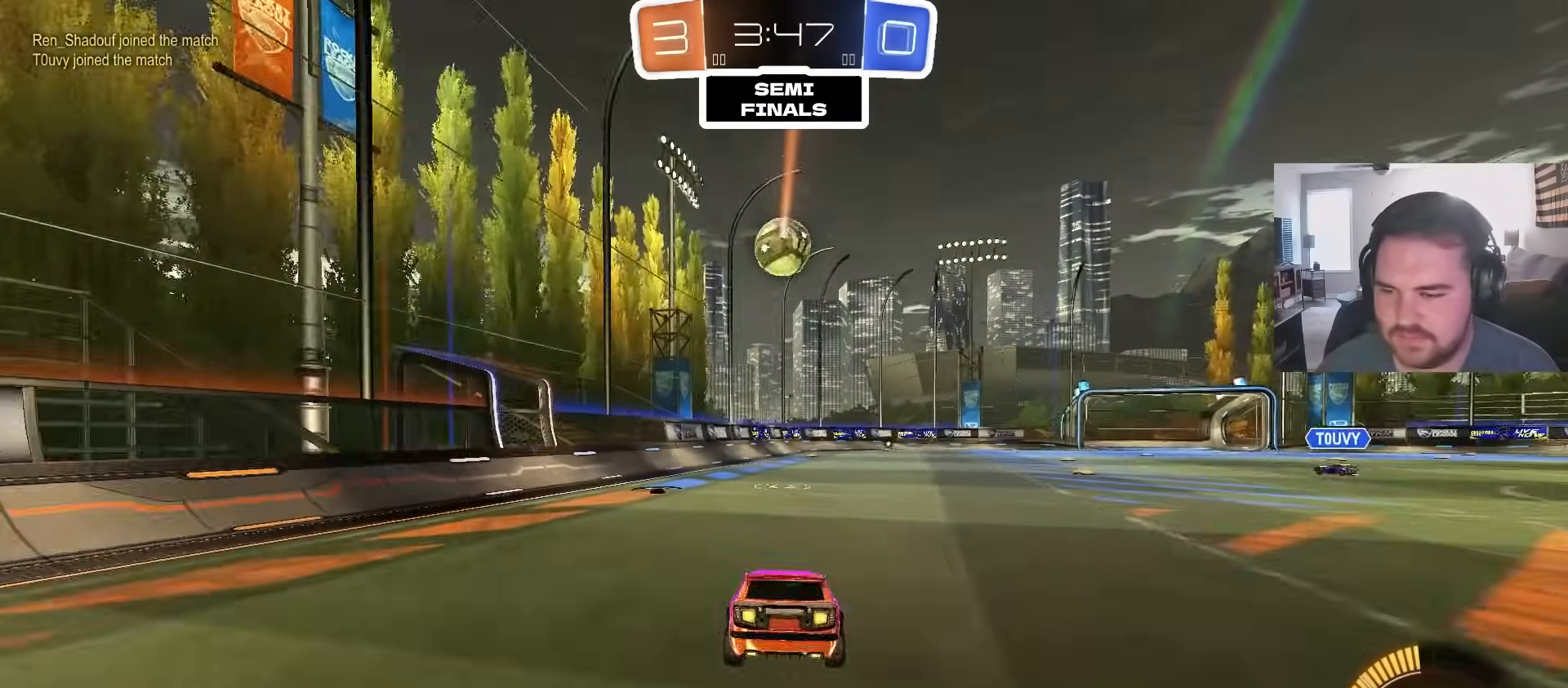
Gameplay with a controller (PlayStation layout); each line is a JSON object with the inputs held at the frame after it. "events" lists button and stick changes between this image and that frame as [ms after this image, input, new state], when the widget could be followed in between.
{"buttons": ["R2"], "left_stick": "up", "right_stick": "center", "events": [[67, "left_stick", "down"], [133, "CROSS", "down"], [183, "CROSS", "up"], [333, "left_stick", "center"], [433, "left_stick", "up"]]}
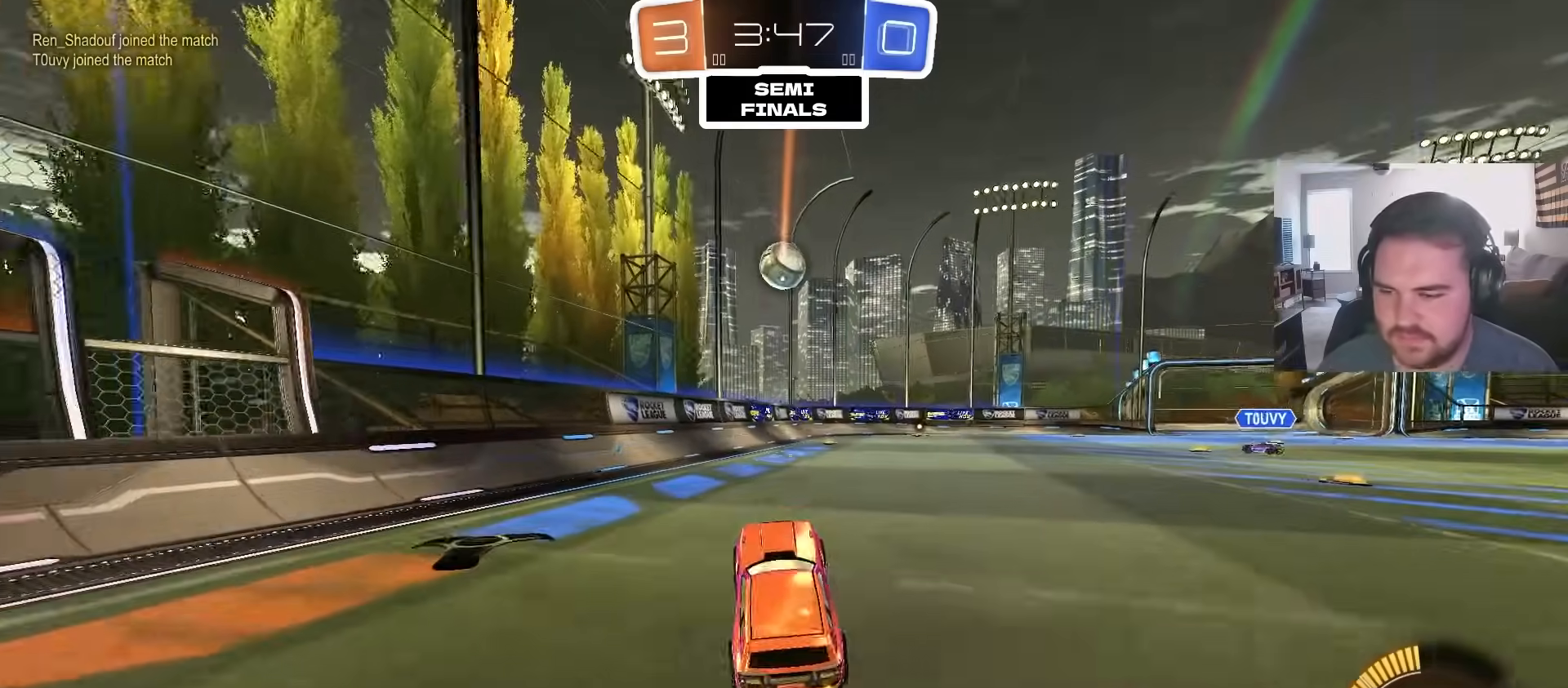
{"buttons": ["R2"], "left_stick": "up-right", "right_stick": "center", "events": [[50, "CROSS", "down"], [133, "CROSS", "up"], [167, "left_stick", "center"], [400, "left_stick", "right"], [483, "left_stick", "up-right"]]}
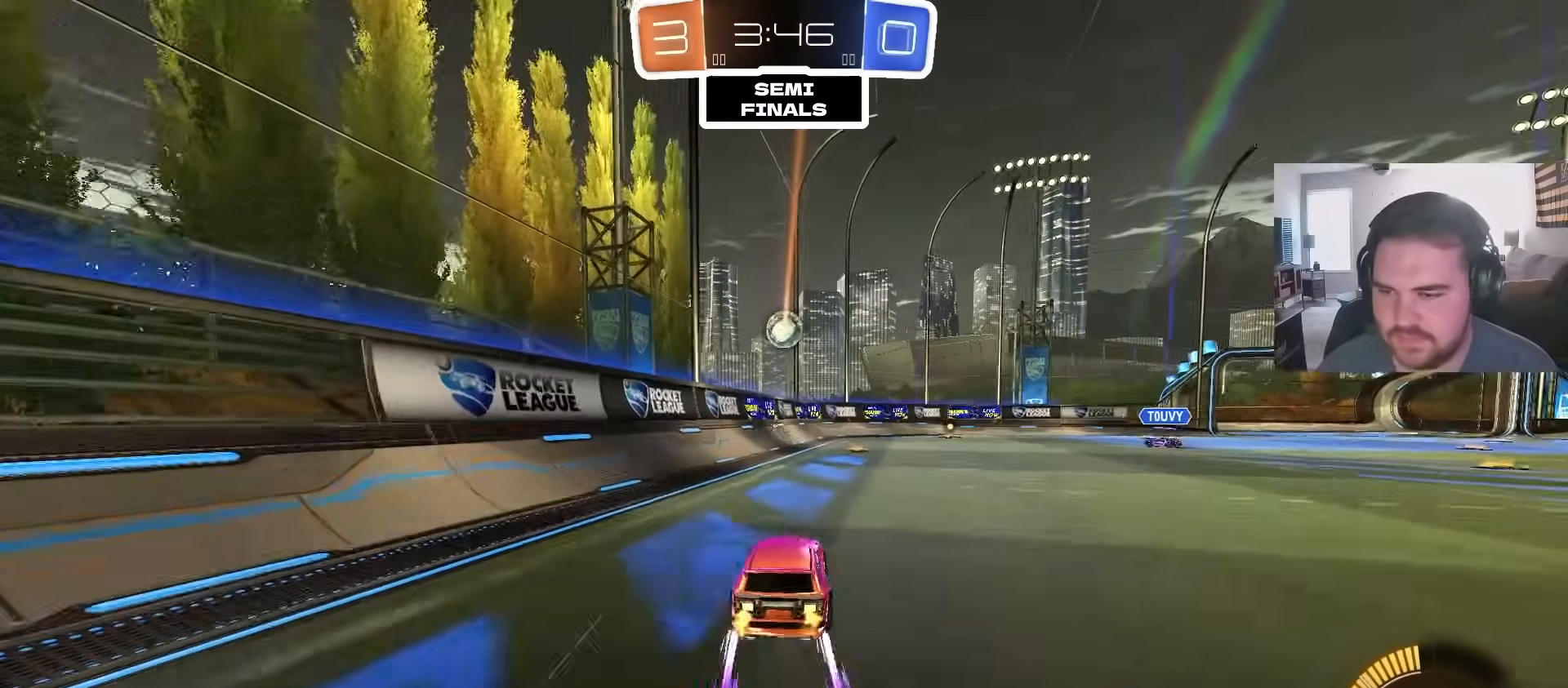
{"buttons": ["R2"], "left_stick": "left", "right_stick": "center", "events": [[83, "left_stick", "center"], [383, "left_stick", "left"]]}
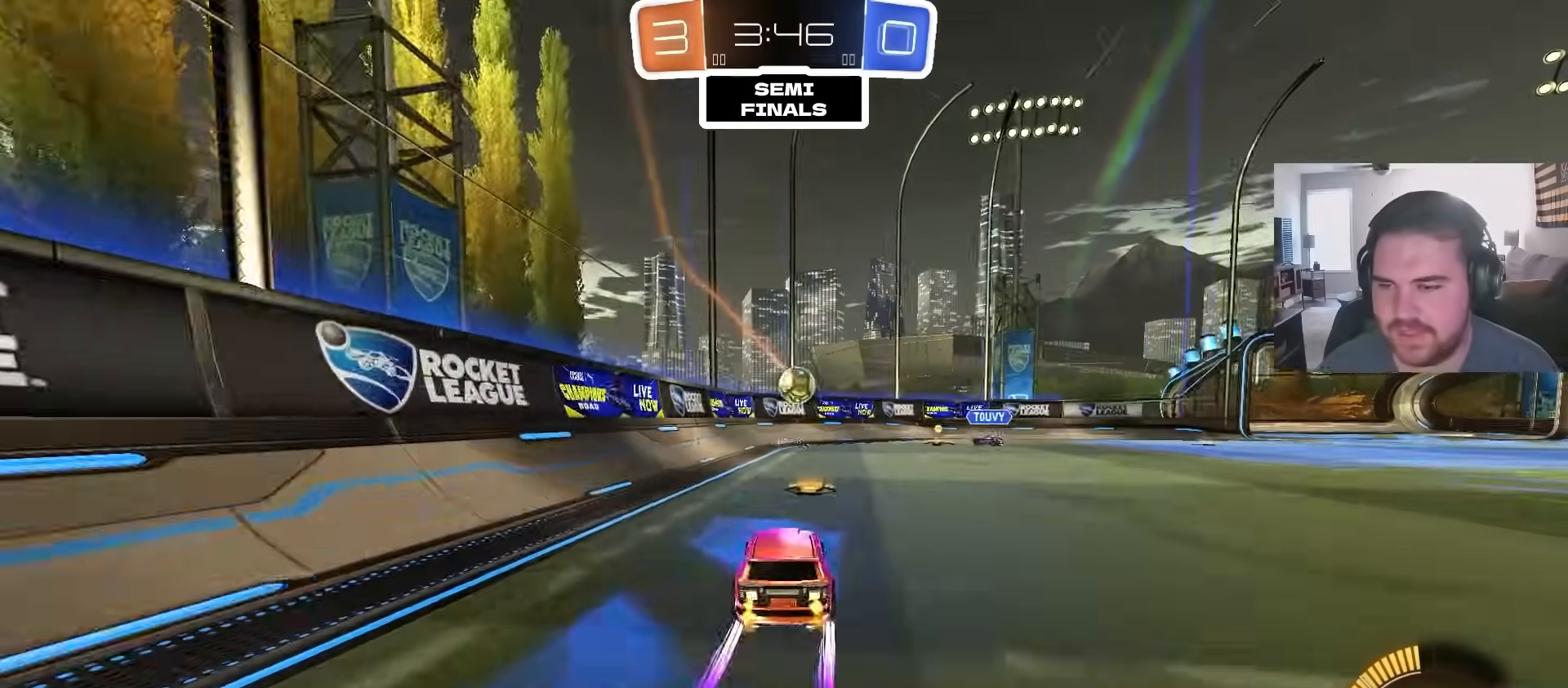
{"buttons": ["R2"], "left_stick": "up-right", "right_stick": "center", "events": [[133, "left_stick", "up-right"], [350, "left_stick", "center"], [400, "left_stick", "up-right"]]}
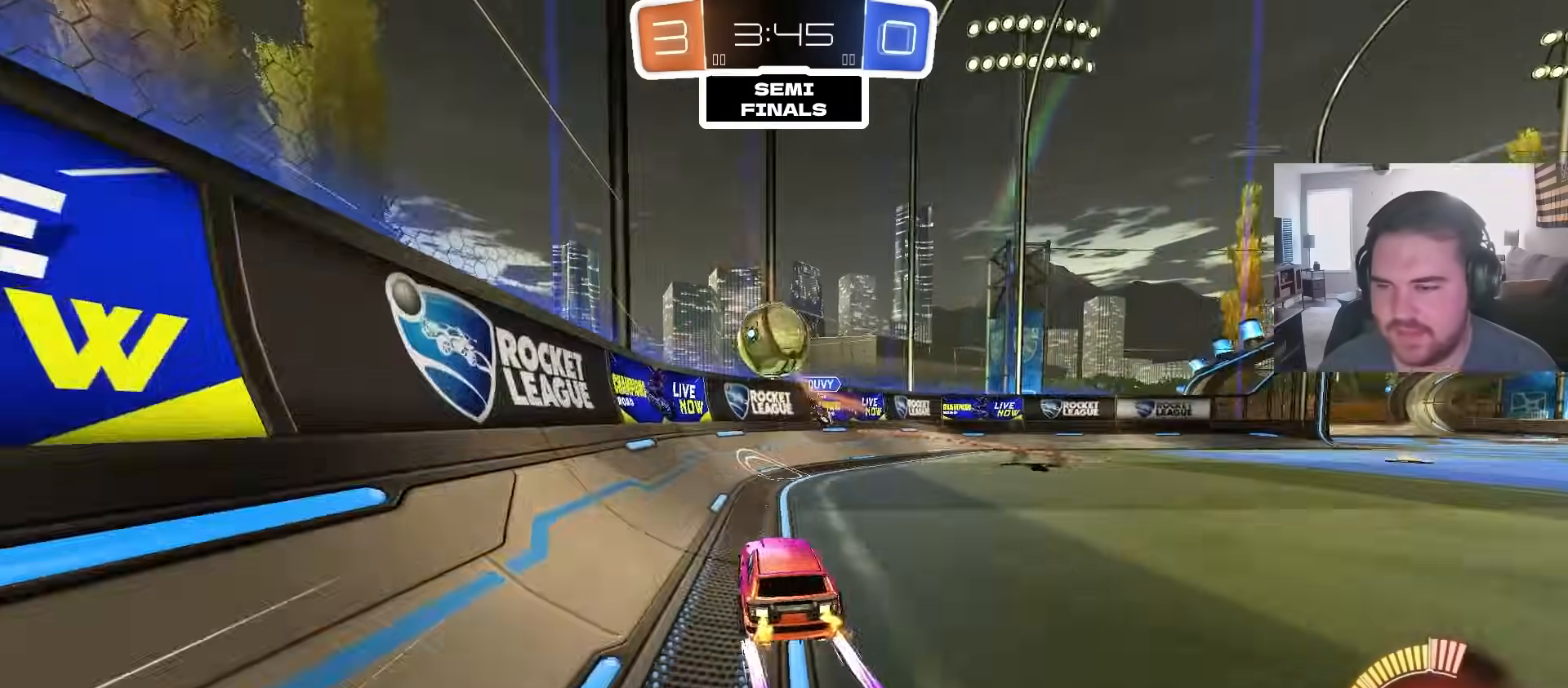
{"buttons": ["R2"], "left_stick": "up-right", "right_stick": "center", "events": [[183, "L1", "down"], [367, "L1", "up"]]}
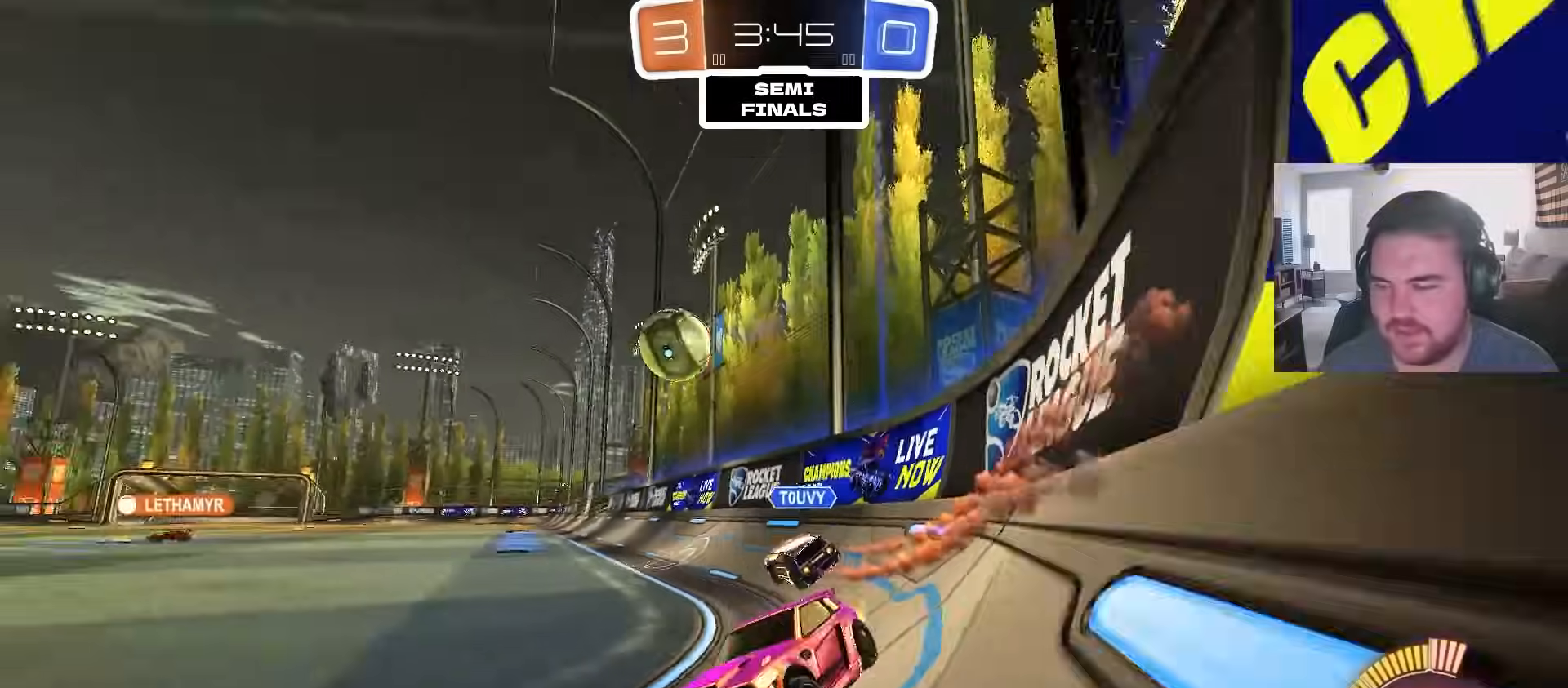
{"buttons": ["CIRCLE", "R2"], "left_stick": "up-right", "right_stick": "center", "events": [[483, "CIRCLE", "down"]]}
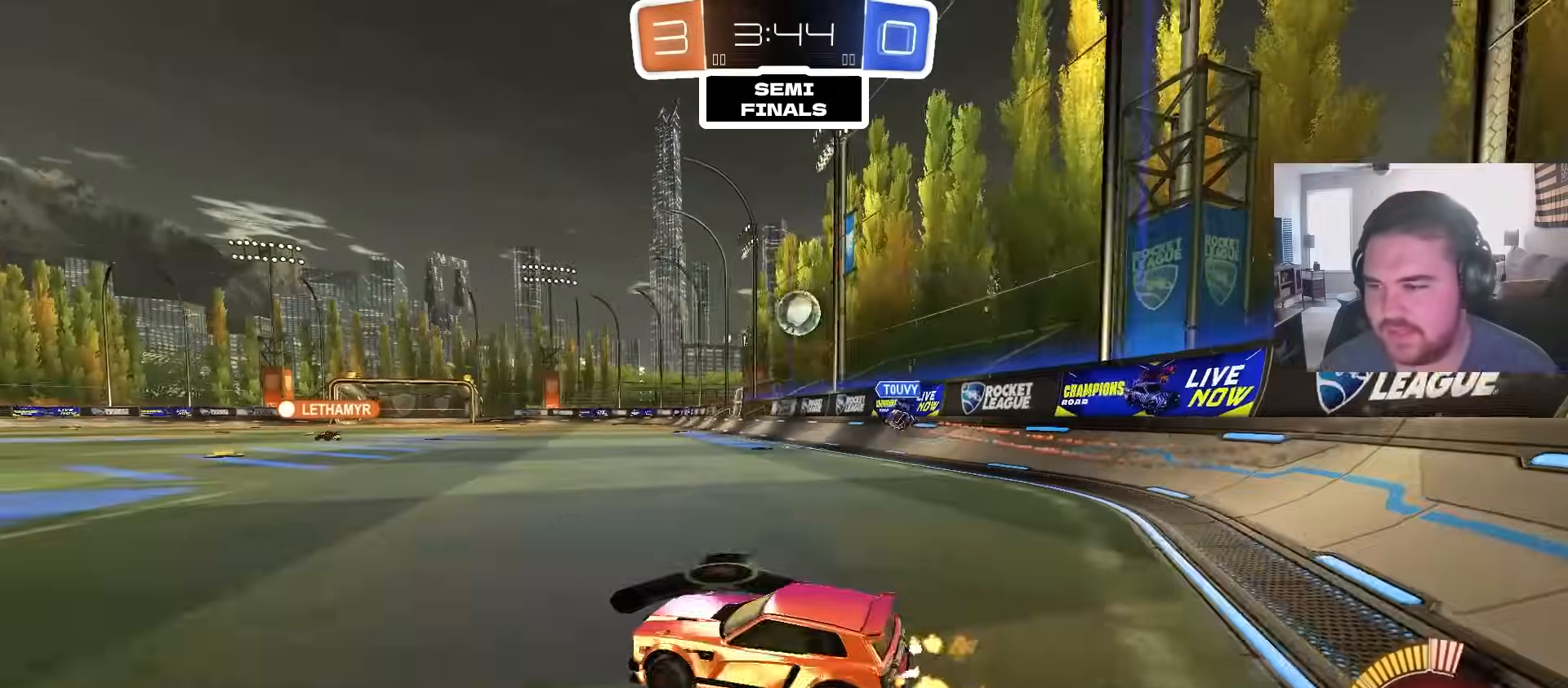
{"buttons": ["CROSS", "CIRCLE", "L1", "R2"], "left_stick": "down-right", "right_stick": "center", "events": [[233, "left_stick", "center"], [283, "CROSS", "down"], [333, "left_stick", "up-right"], [350, "L1", "down"], [367, "CROSS", "up"], [400, "CROSS", "down"], [467, "left_stick", "down-right"]]}
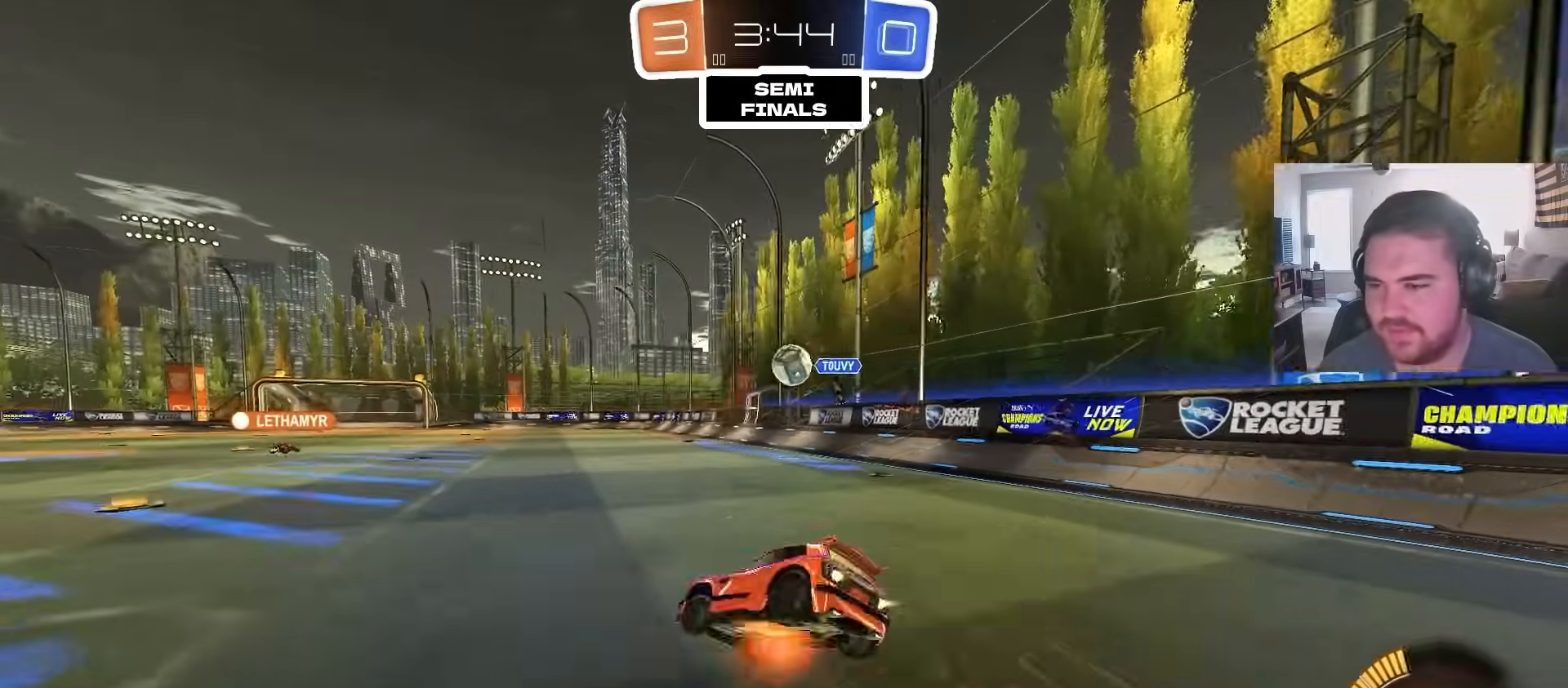
{"buttons": ["L1", "R2"], "left_stick": "down-right", "right_stick": "center", "events": [[17, "left_stick", "down"], [50, "CROSS", "up"], [167, "left_stick", "down-right"], [200, "CIRCLE", "up"]]}
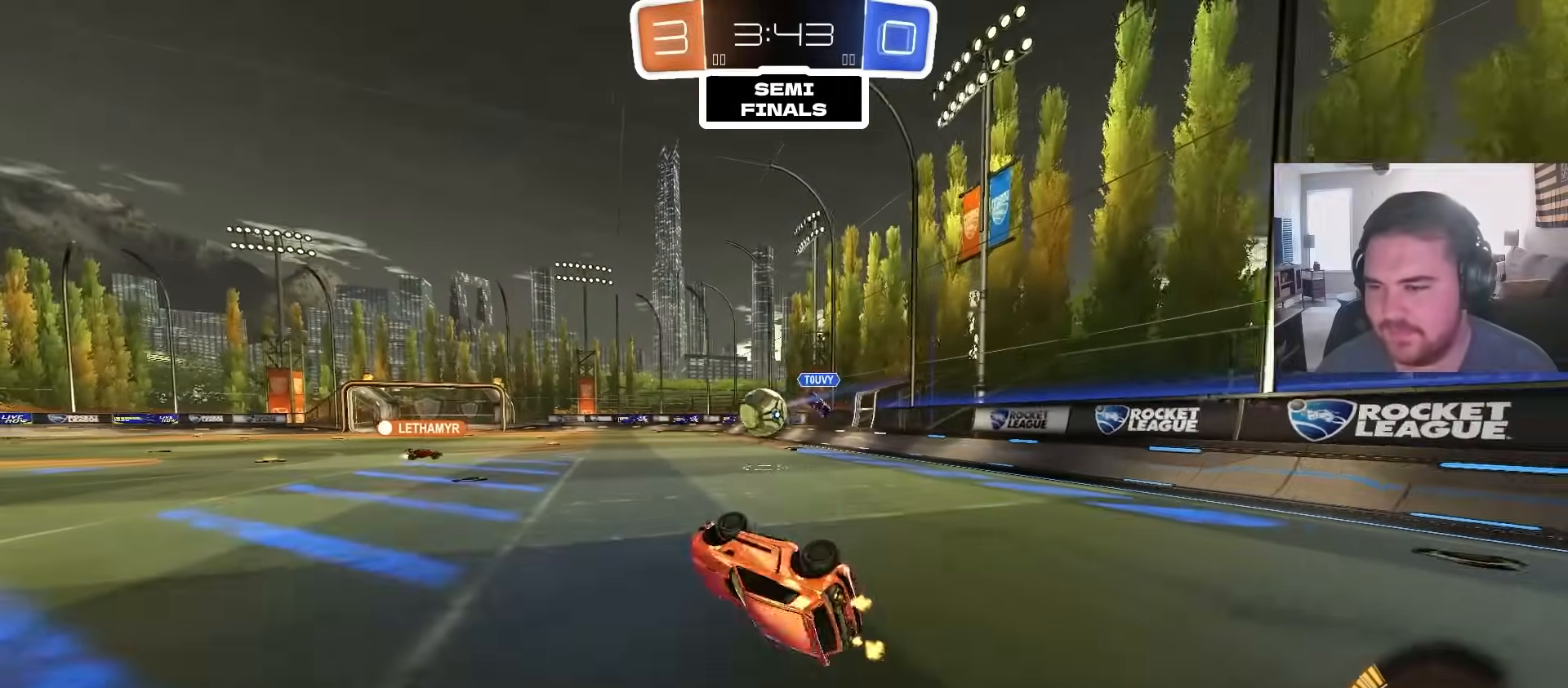
{"buttons": ["R2"], "left_stick": "center", "right_stick": "center", "events": [[150, "L1", "up"], [217, "R2", "up"], [350, "left_stick", "center"], [367, "R2", "down"]]}
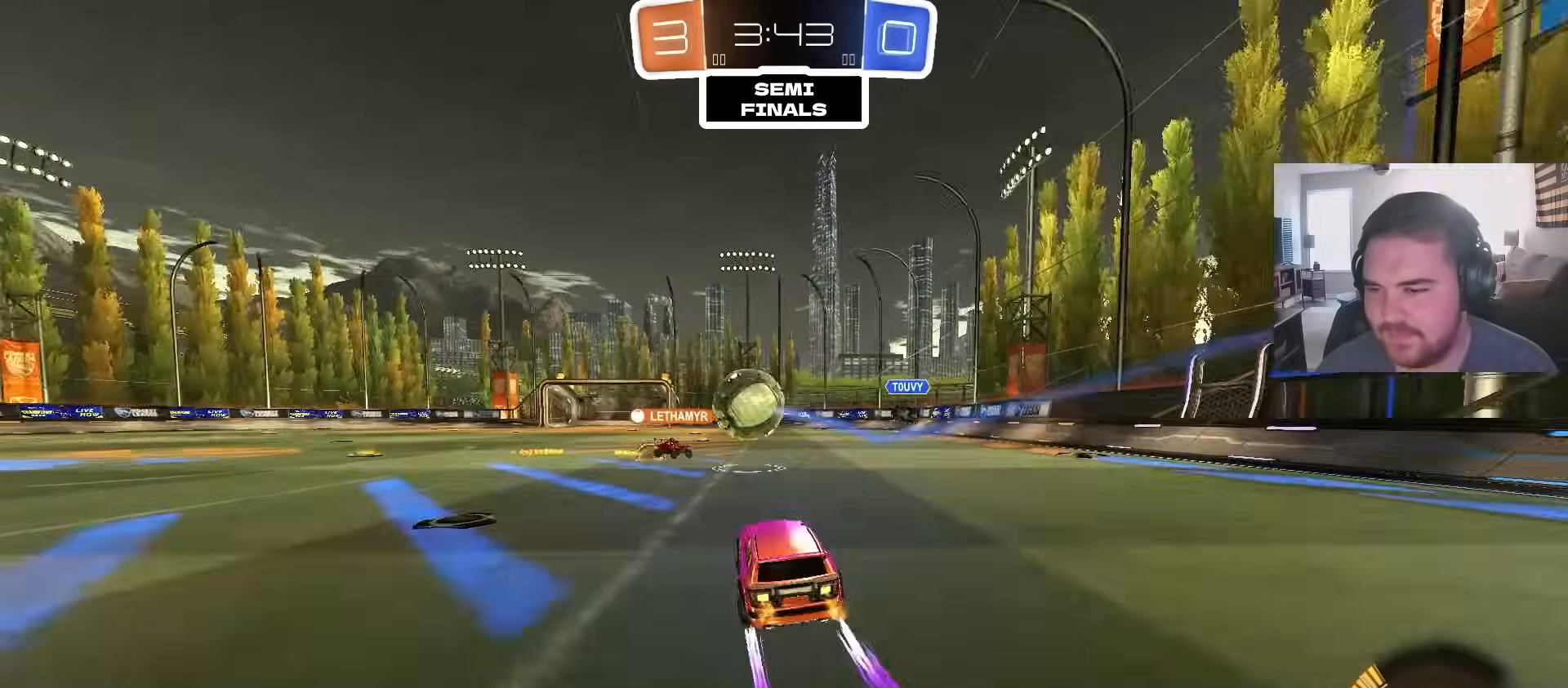
{"buttons": ["R2"], "left_stick": "center", "right_stick": "center", "events": [[17, "left_stick", "left"], [500, "left_stick", "center"]]}
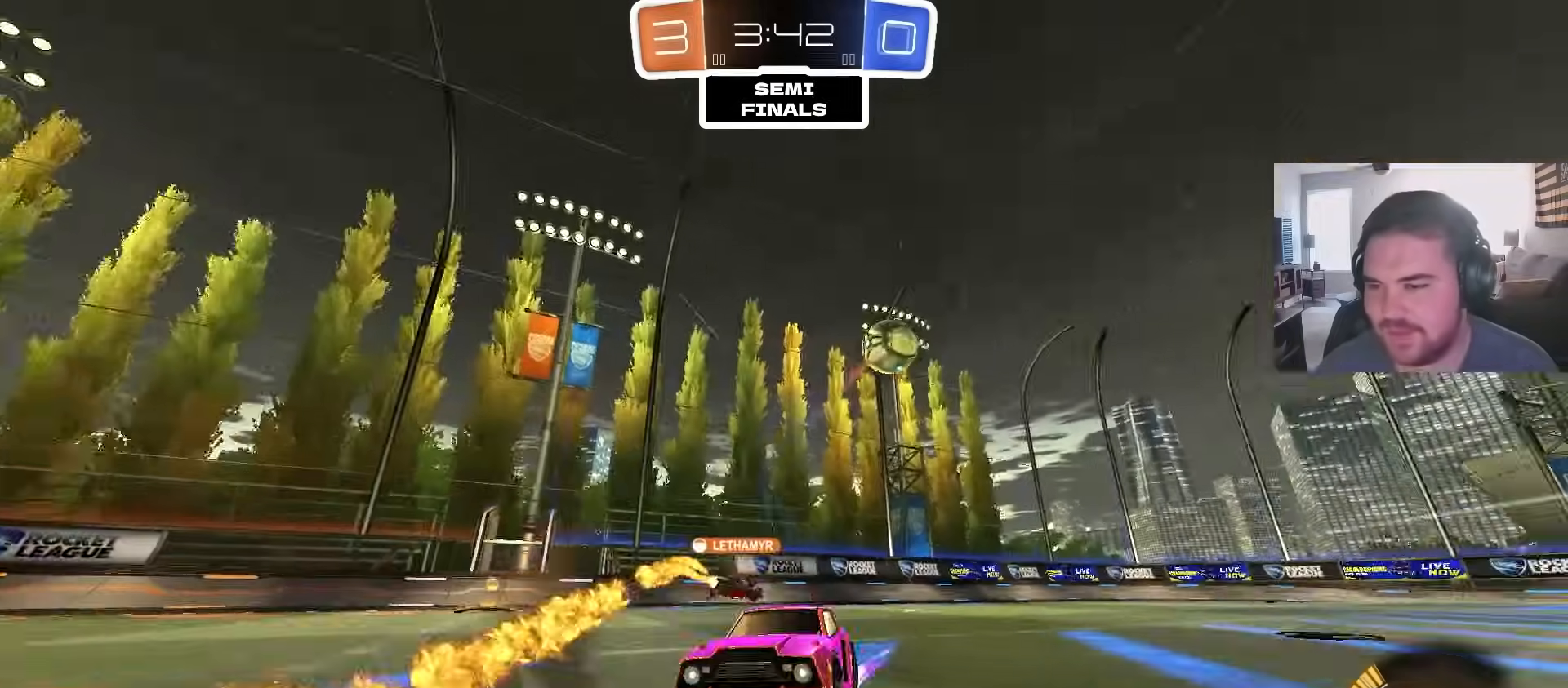
{"buttons": ["R2"], "left_stick": "left", "right_stick": "center", "events": [[150, "left_stick", "left"]]}
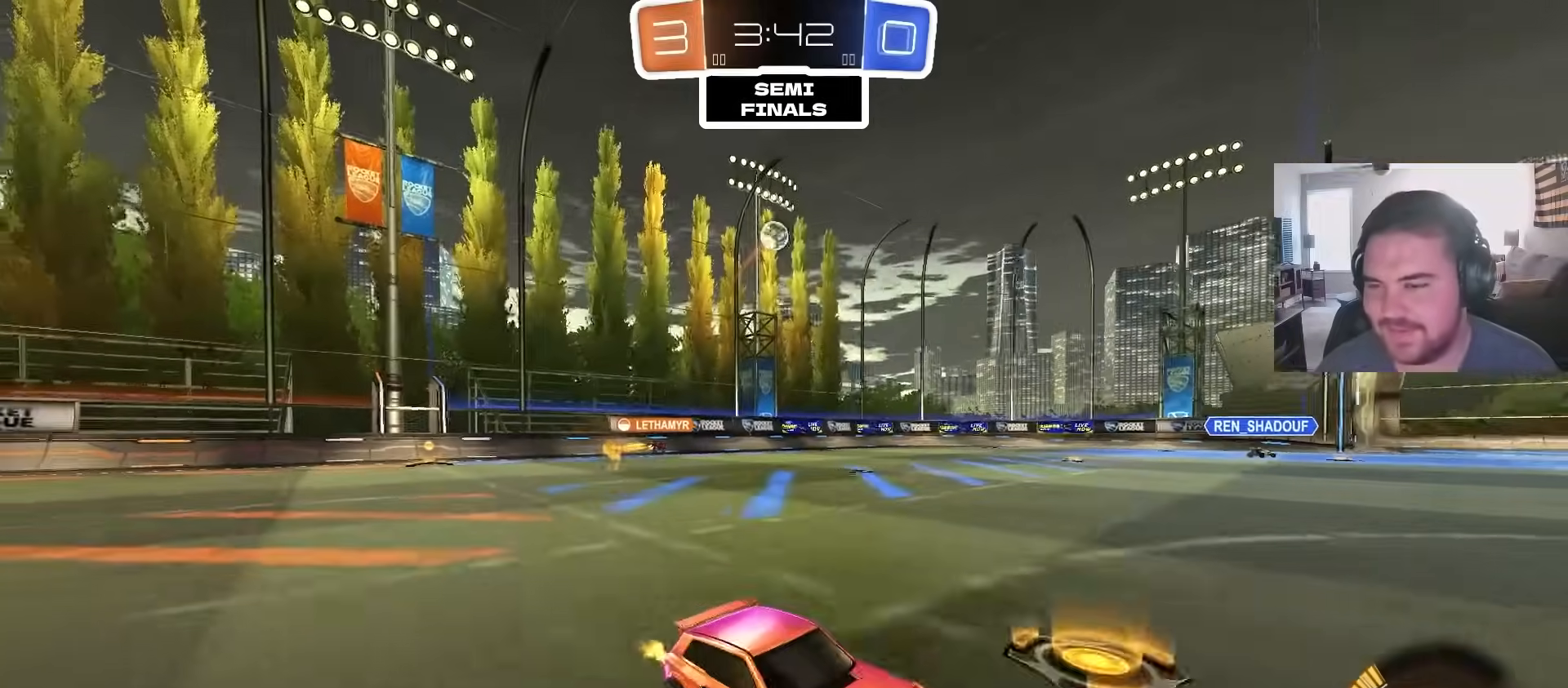
{"buttons": ["R2"], "left_stick": "left", "right_stick": "center", "events": []}
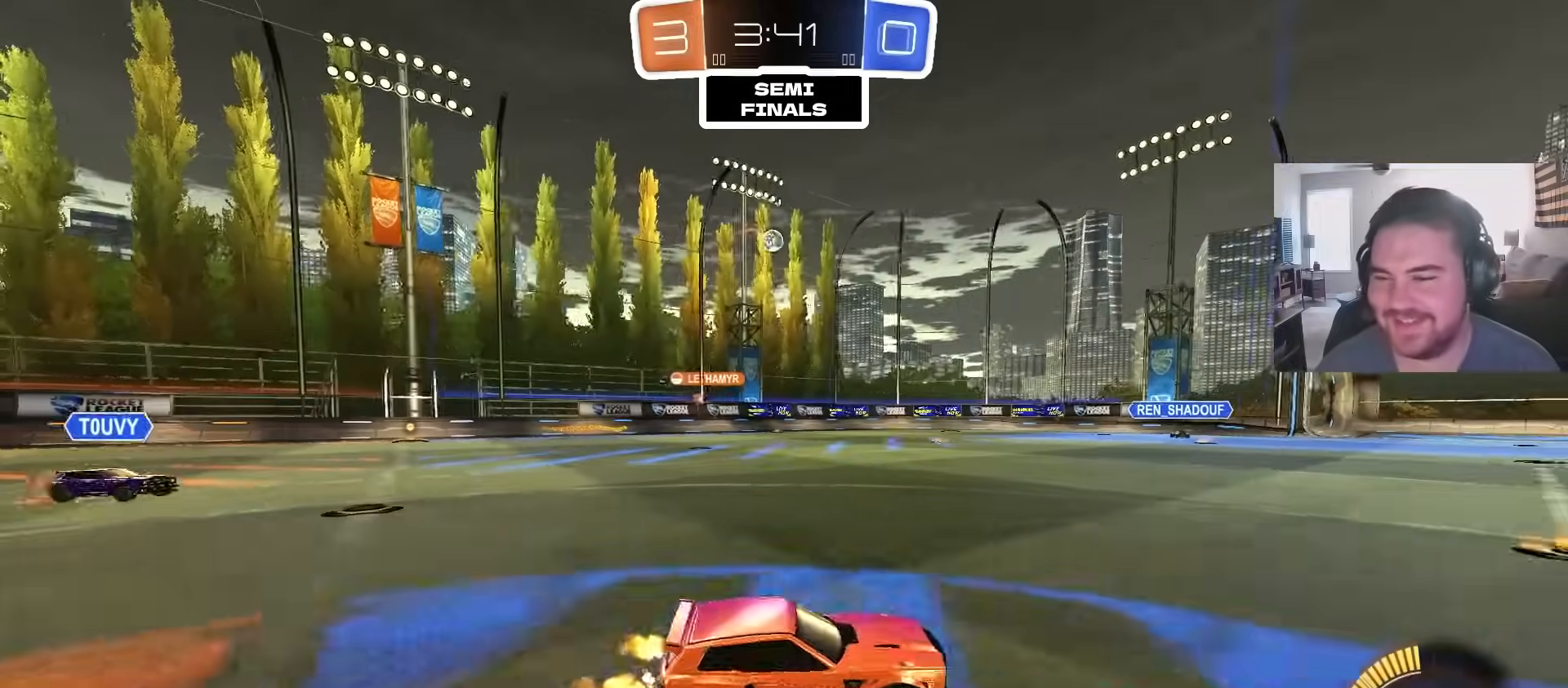
{"buttons": ["R2"], "left_stick": "left", "right_stick": "center", "events": [[117, "left_stick", "center"], [317, "left_stick", "left"]]}
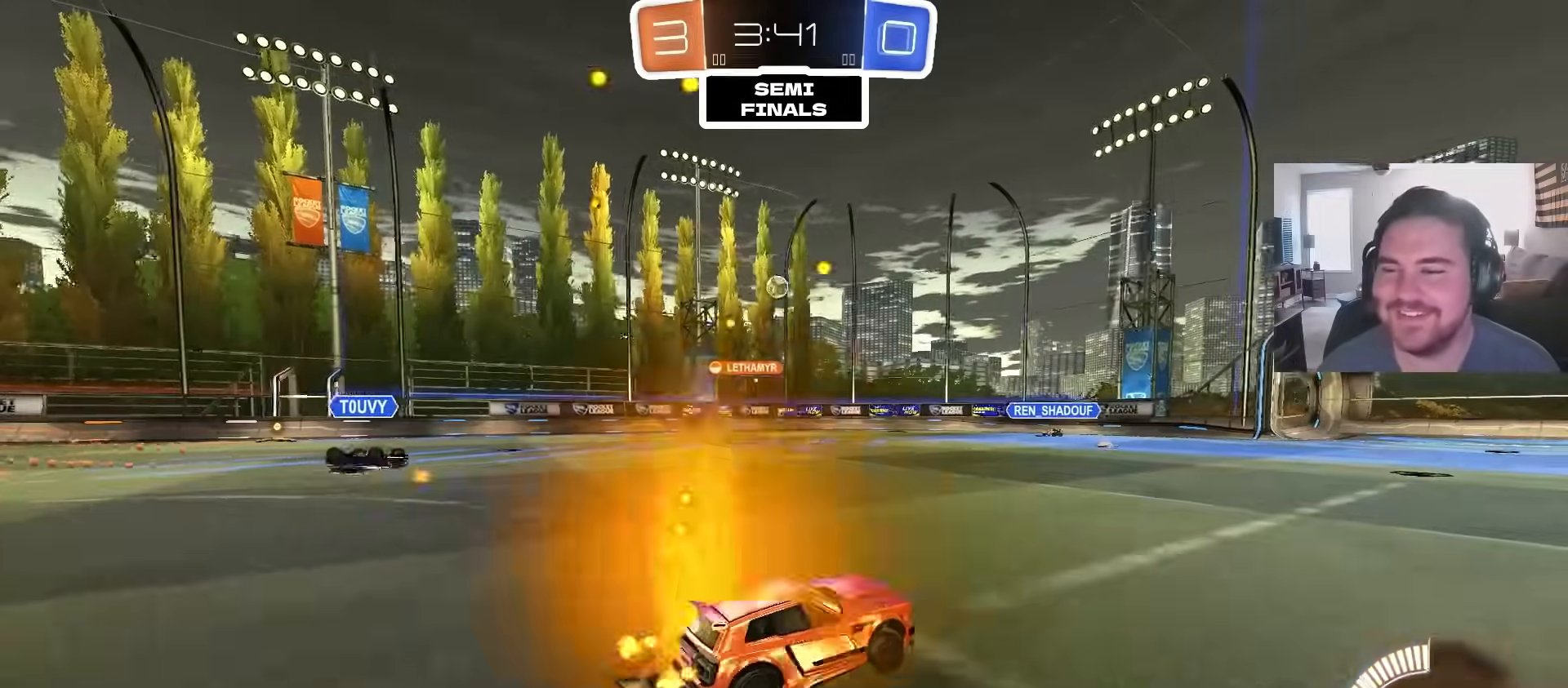
{"buttons": ["R2"], "left_stick": "left", "right_stick": "center", "events": []}
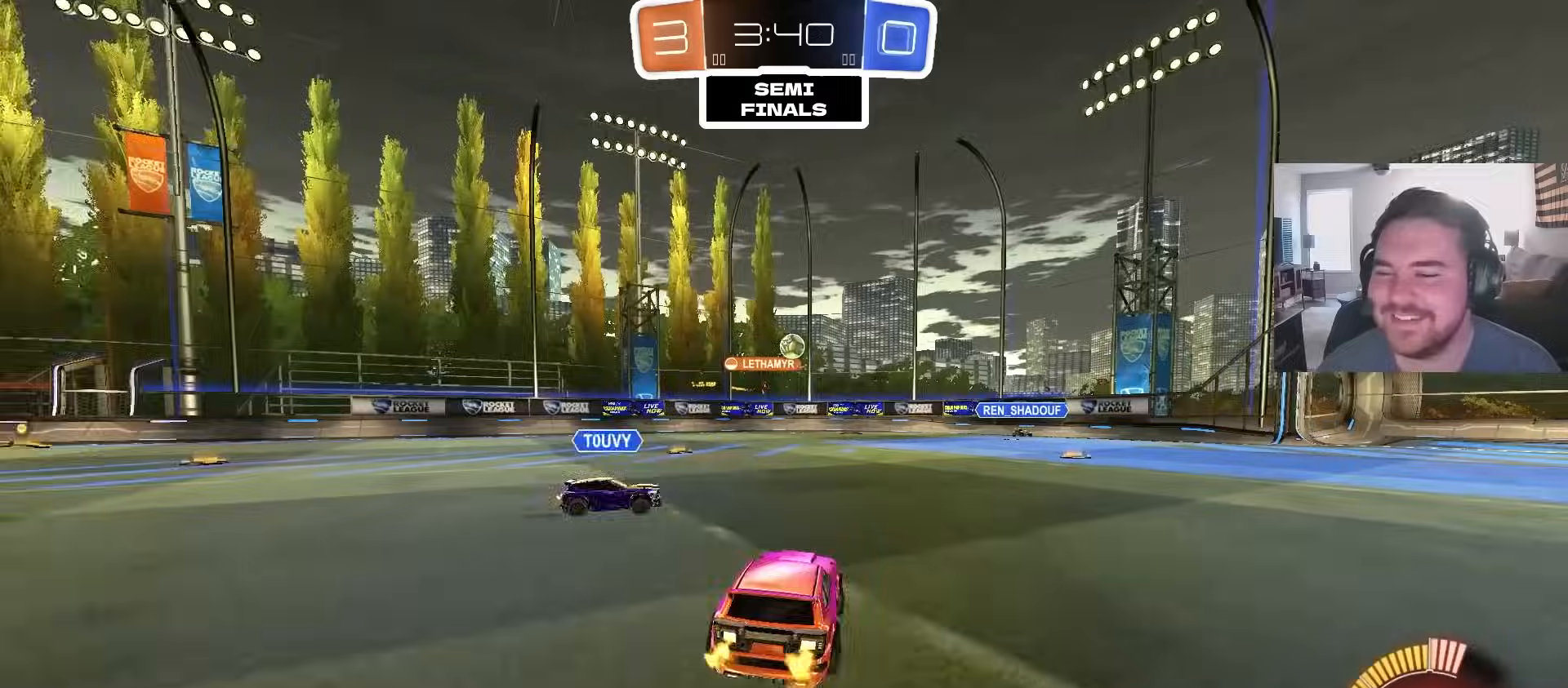
{"buttons": ["R2"], "left_stick": "center", "right_stick": "center", "events": [[117, "left_stick", "center"], [200, "left_stick", "left"], [367, "left_stick", "center"]]}
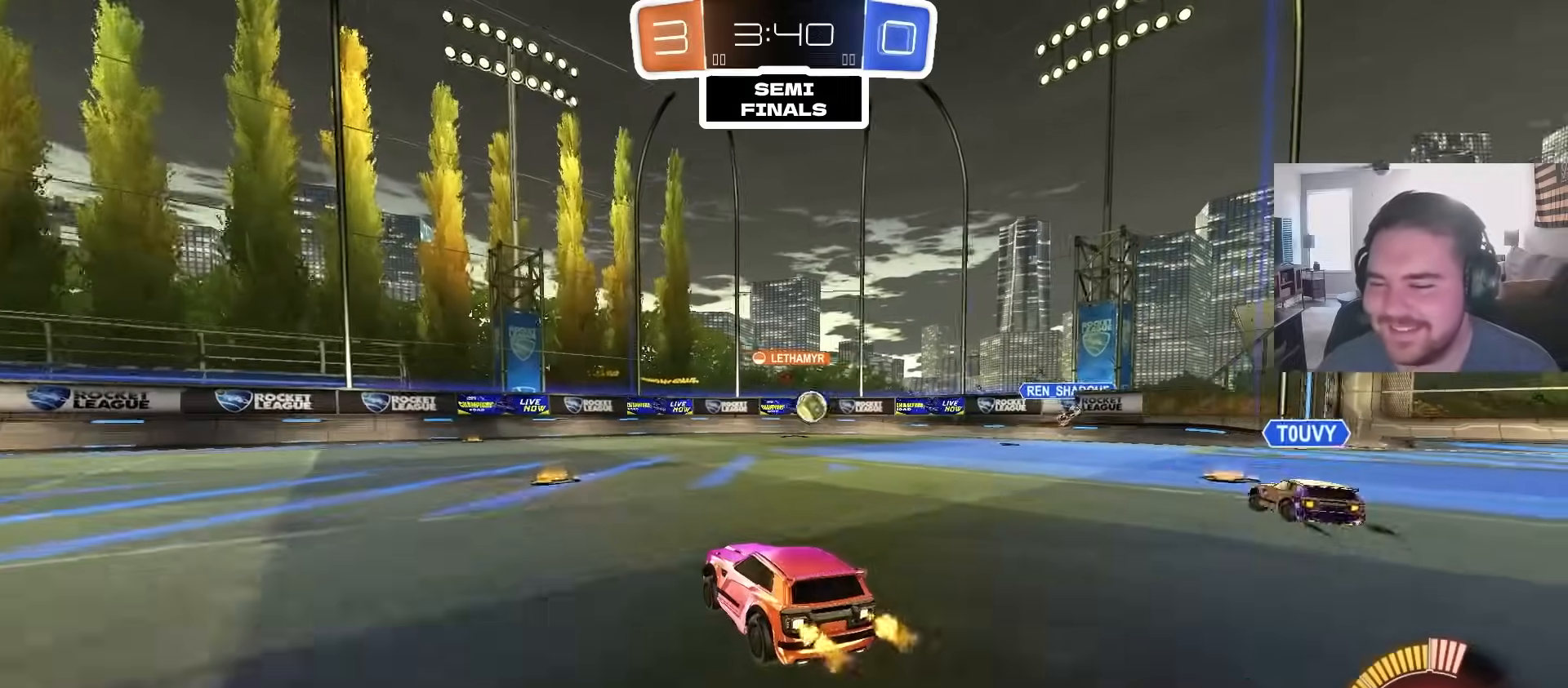
{"buttons": ["R2"], "left_stick": "right", "right_stick": "center", "events": [[300, "left_stick", "right"]]}
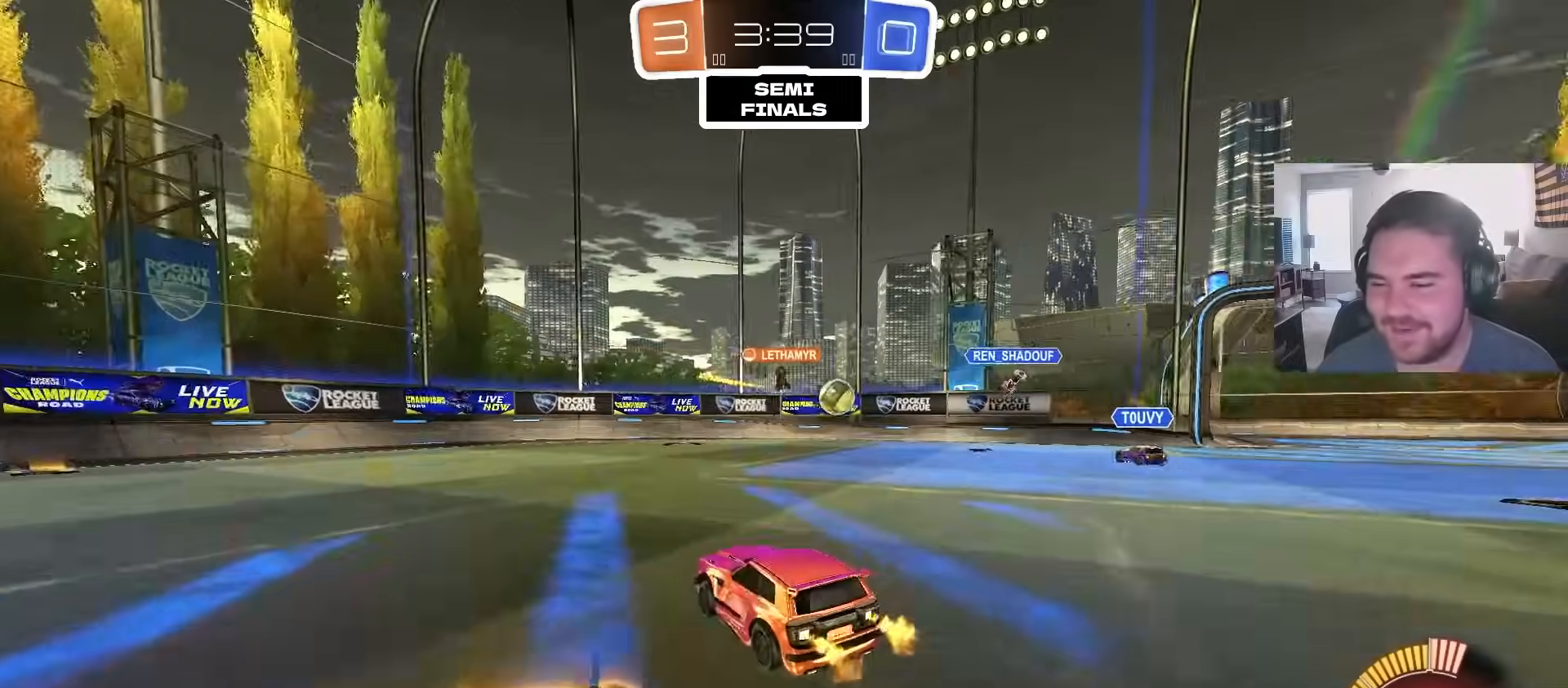
{"buttons": ["R2"], "left_stick": "right", "right_stick": "center", "events": [[67, "left_stick", "center"], [233, "left_stick", "right"], [350, "L1", "down"], [500, "L1", "up"]]}
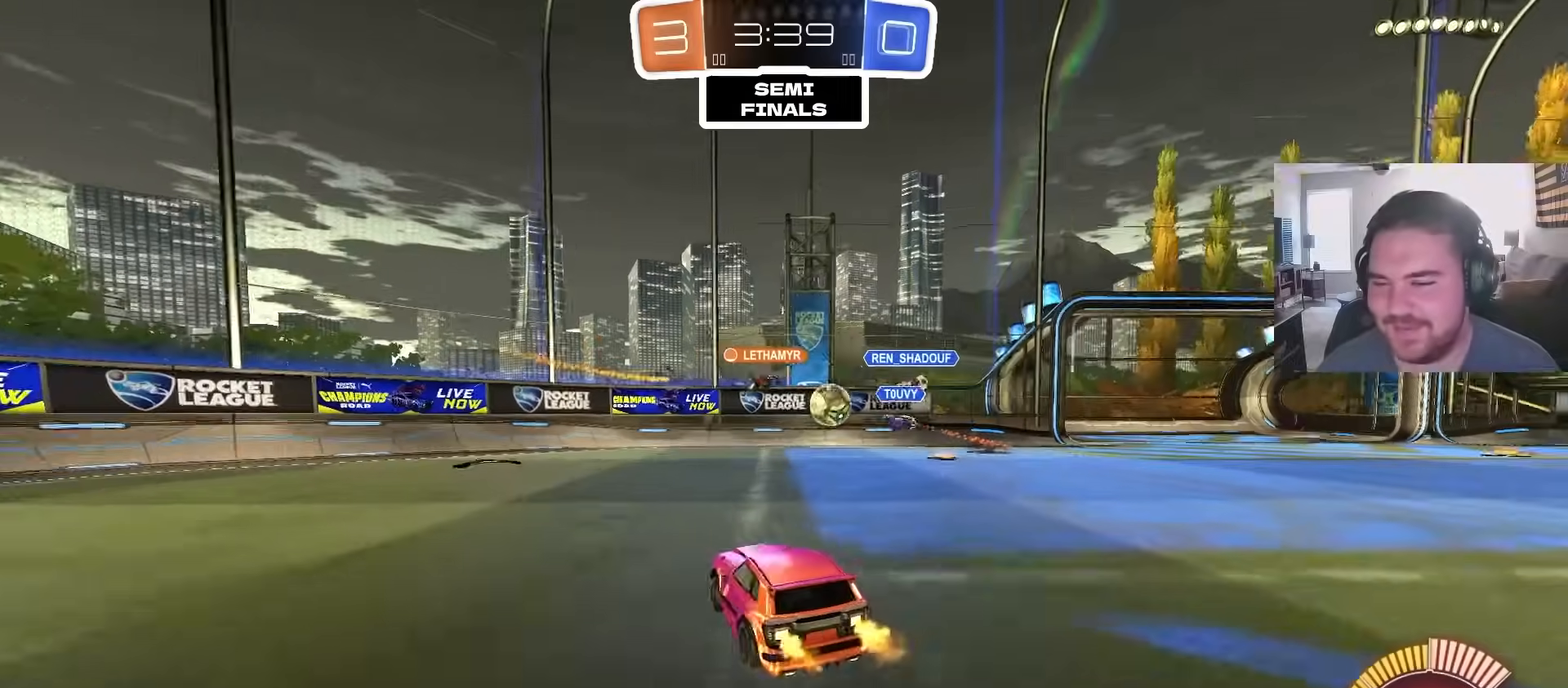
{"buttons": ["R2"], "left_stick": "up-left", "right_stick": "center", "events": [[233, "left_stick", "up-left"]]}
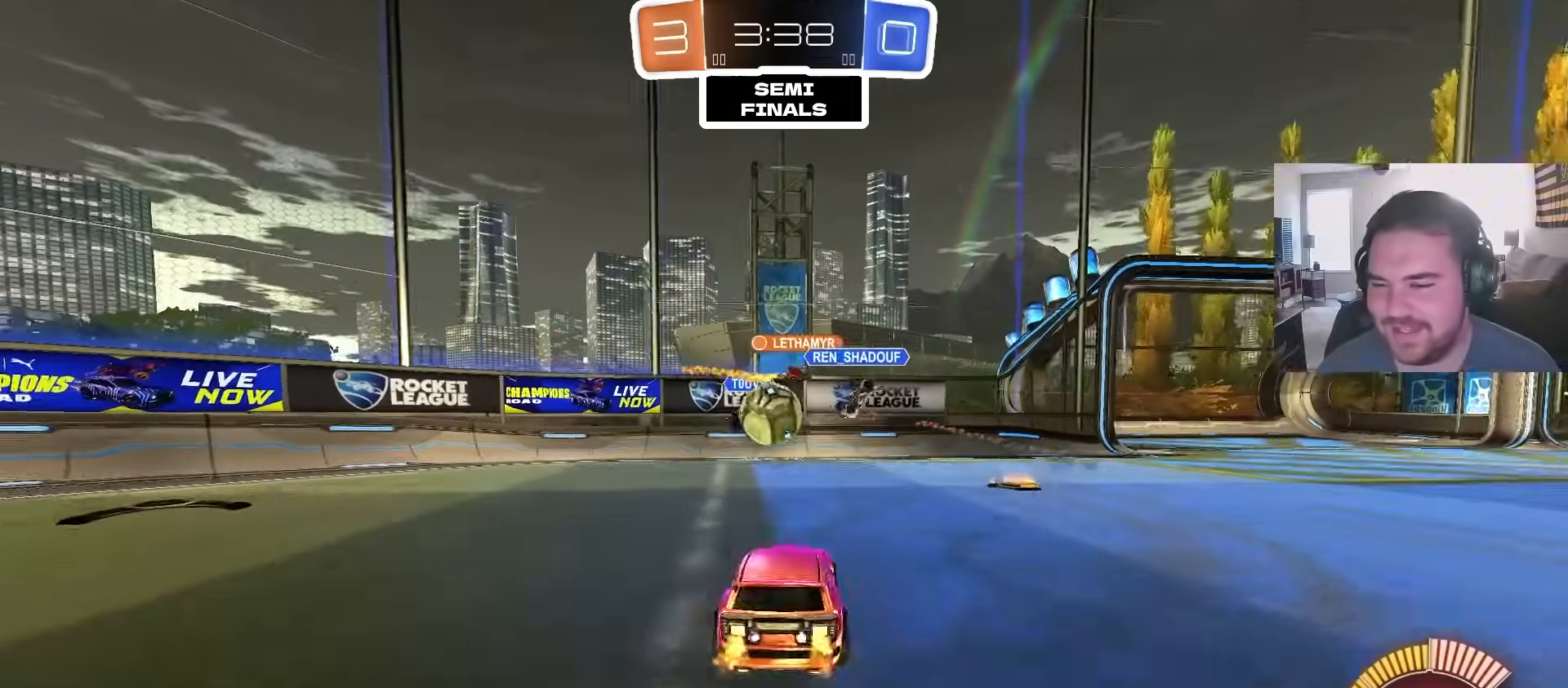
{"buttons": ["R2"], "left_stick": "up-left", "right_stick": "center", "events": [[150, "left_stick", "center"], [350, "left_stick", "right"], [433, "left_stick", "center"], [483, "left_stick", "up-left"]]}
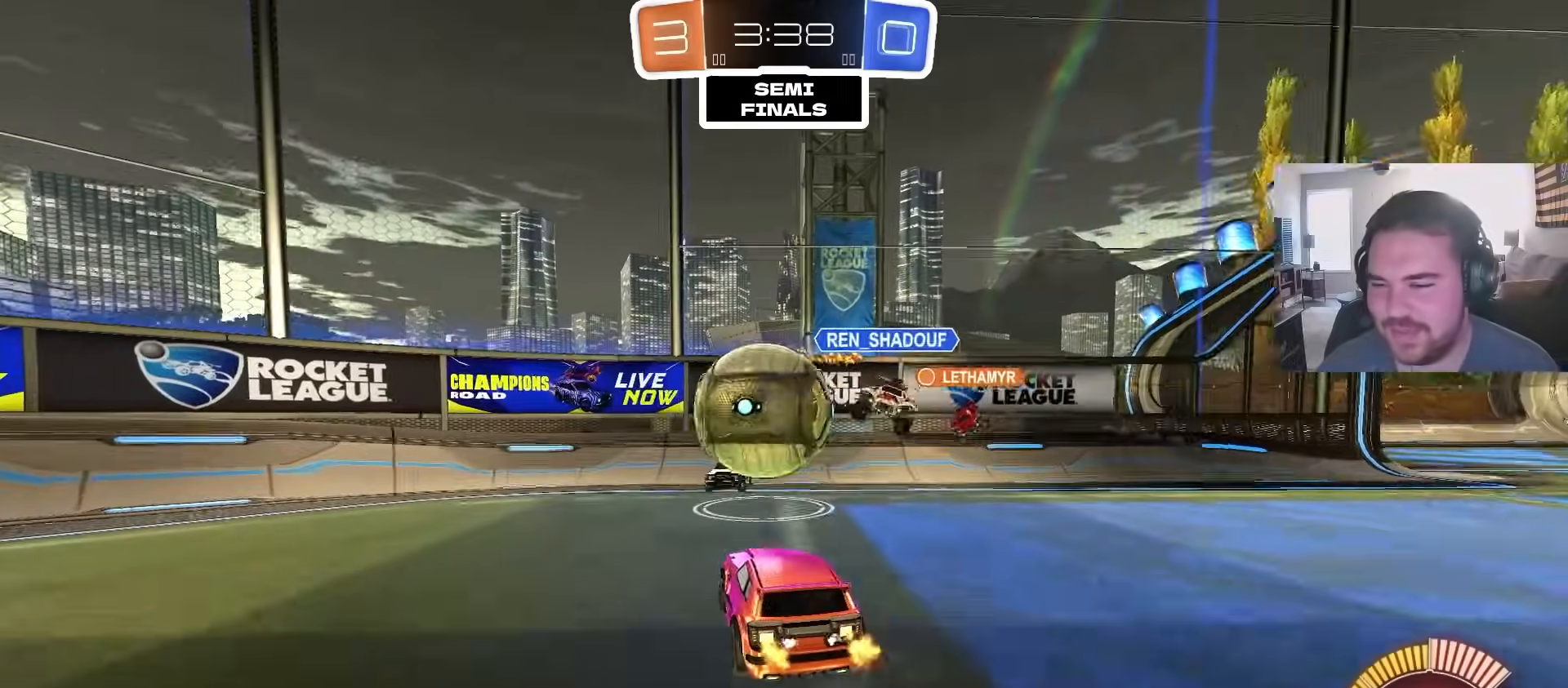
{"buttons": ["R2"], "left_stick": "up-left", "right_stick": "center", "events": [[83, "L1", "down"], [217, "L1", "up"]]}
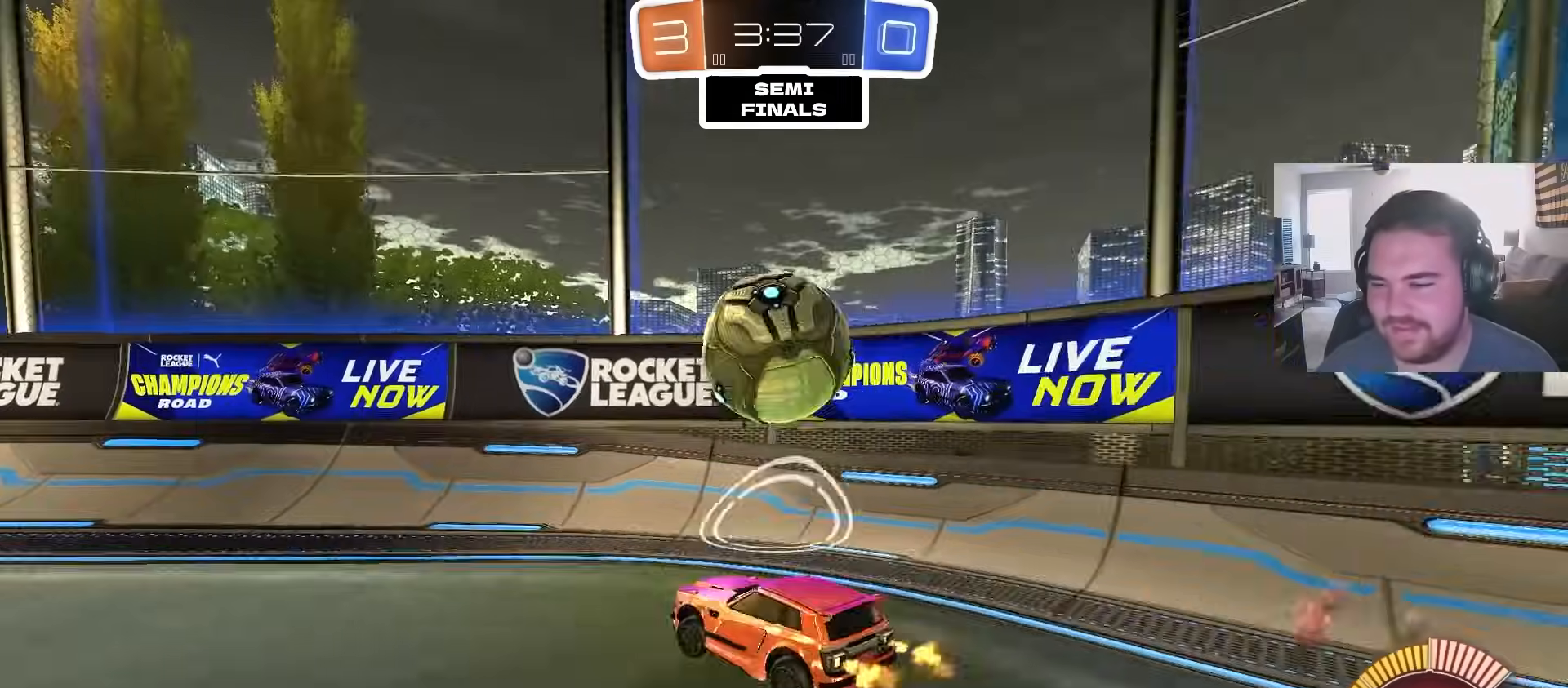
{"buttons": ["R2"], "left_stick": "left", "right_stick": "center", "events": [[33, "CIRCLE", "down"], [167, "left_stick", "center"], [267, "CIRCLE", "up"], [333, "left_stick", "left"], [350, "L1", "down"], [483, "L1", "up"]]}
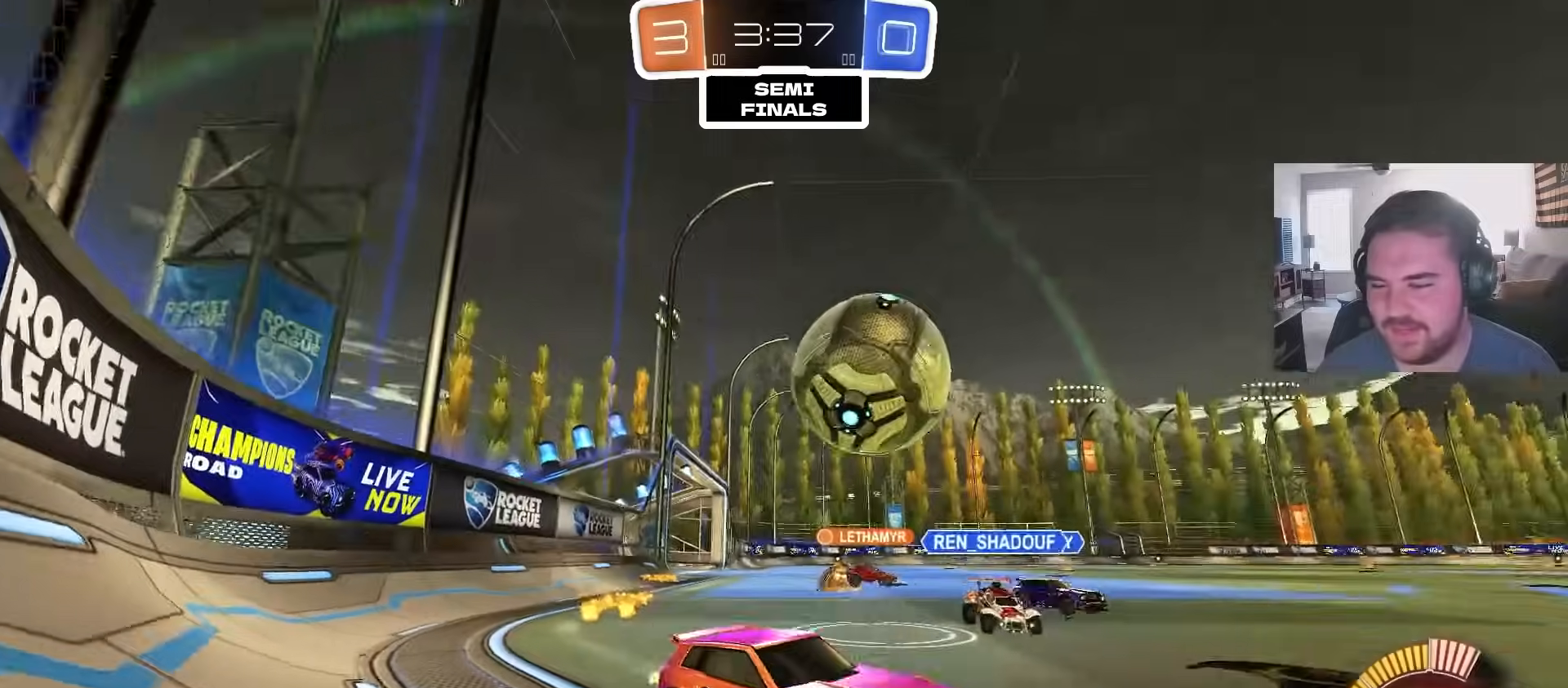
{"buttons": ["CIRCLE", "R2"], "left_stick": "left", "right_stick": "center", "events": [[50, "CIRCLE", "down"]]}